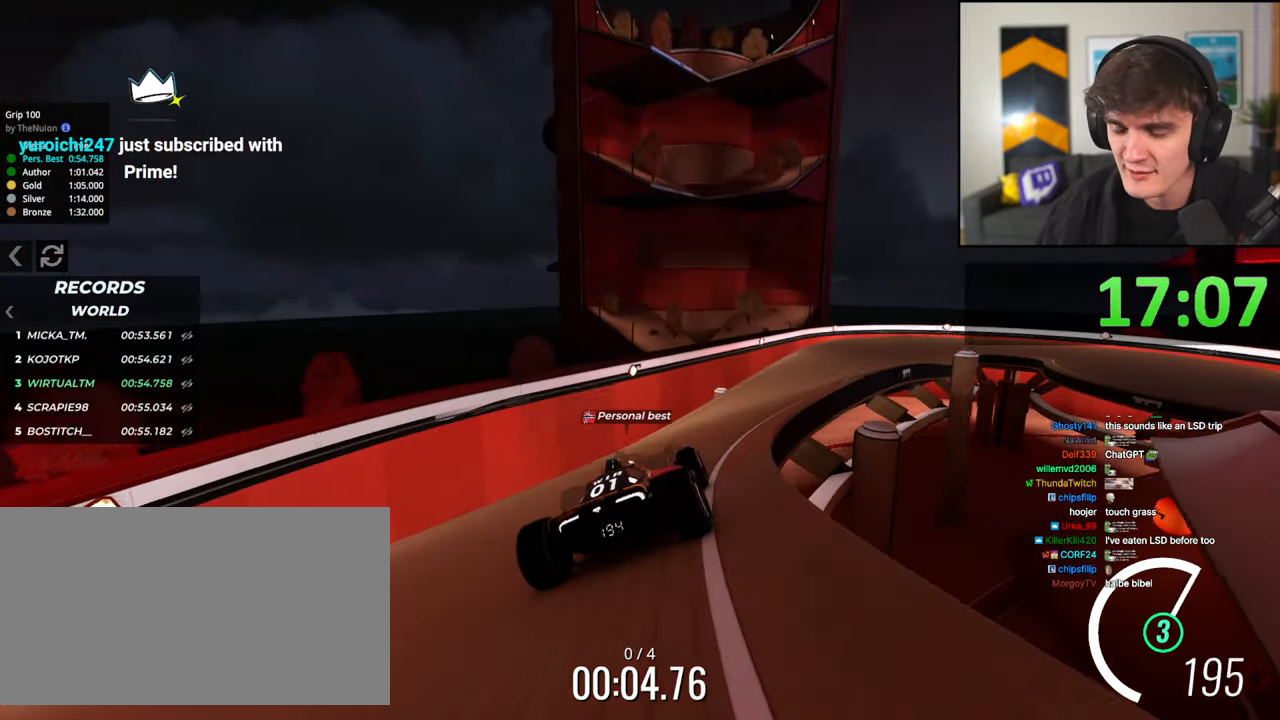
Gameplay with keyboard; each line is a JSON object with the keys held at the frame after it. "events" lists presses ("down") and releases ("up") of "brake", "down", "left", "right" and "up" between this image and that frame as [ms after this image, input, new state], when the widget could be followed in between. No other keys are recorded. Mouse input is not recorded. Key names are as the overlay labels them; some are game actions (e.g. jump) rather than physical keys.
{"keys": ["up"], "events": [[250, "right", "down"], [400, "right", "up"]]}
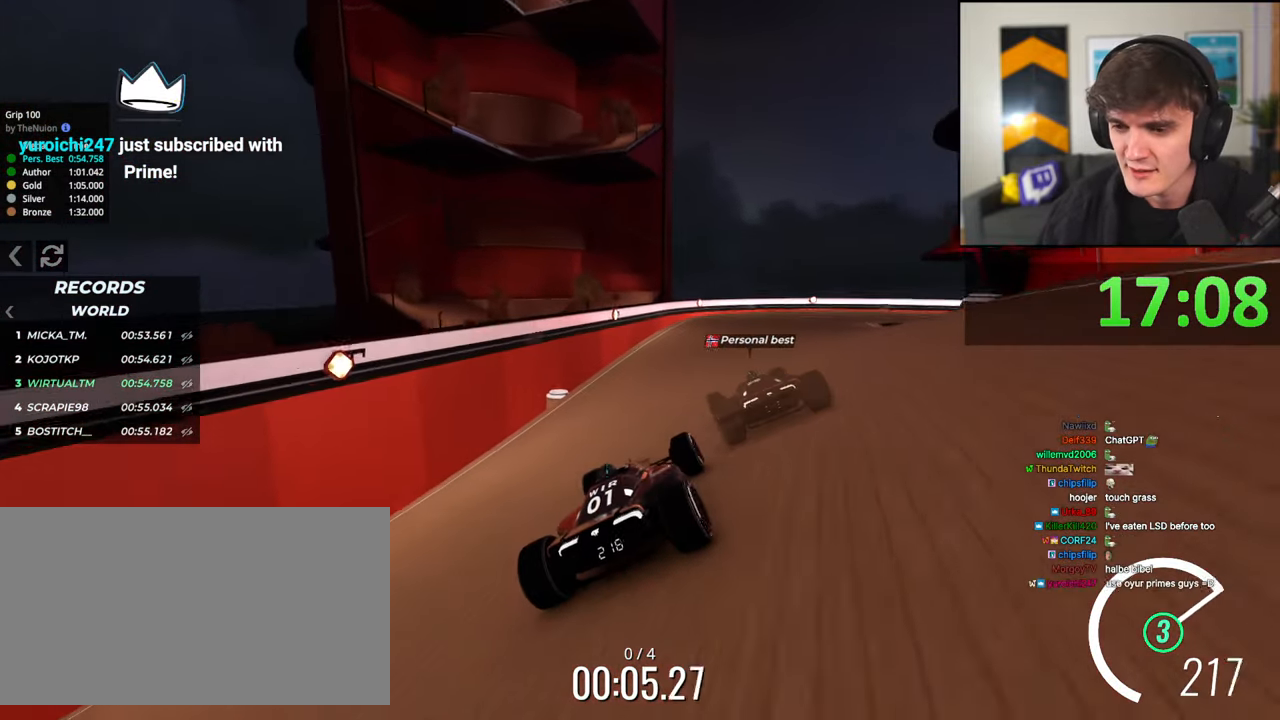
{"keys": ["right", "up"], "events": [[83, "right", "down"], [133, "right", "up"], [417, "right", "down"]]}
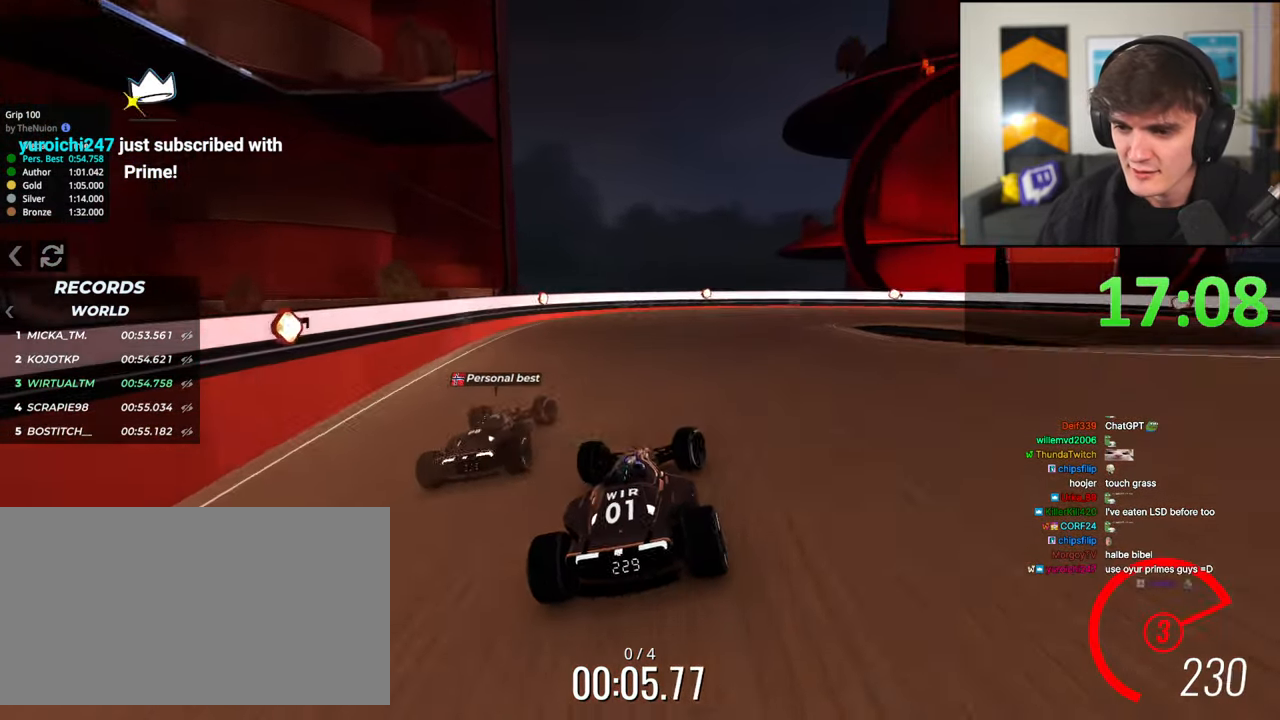
{"keys": ["right", "up"], "events": []}
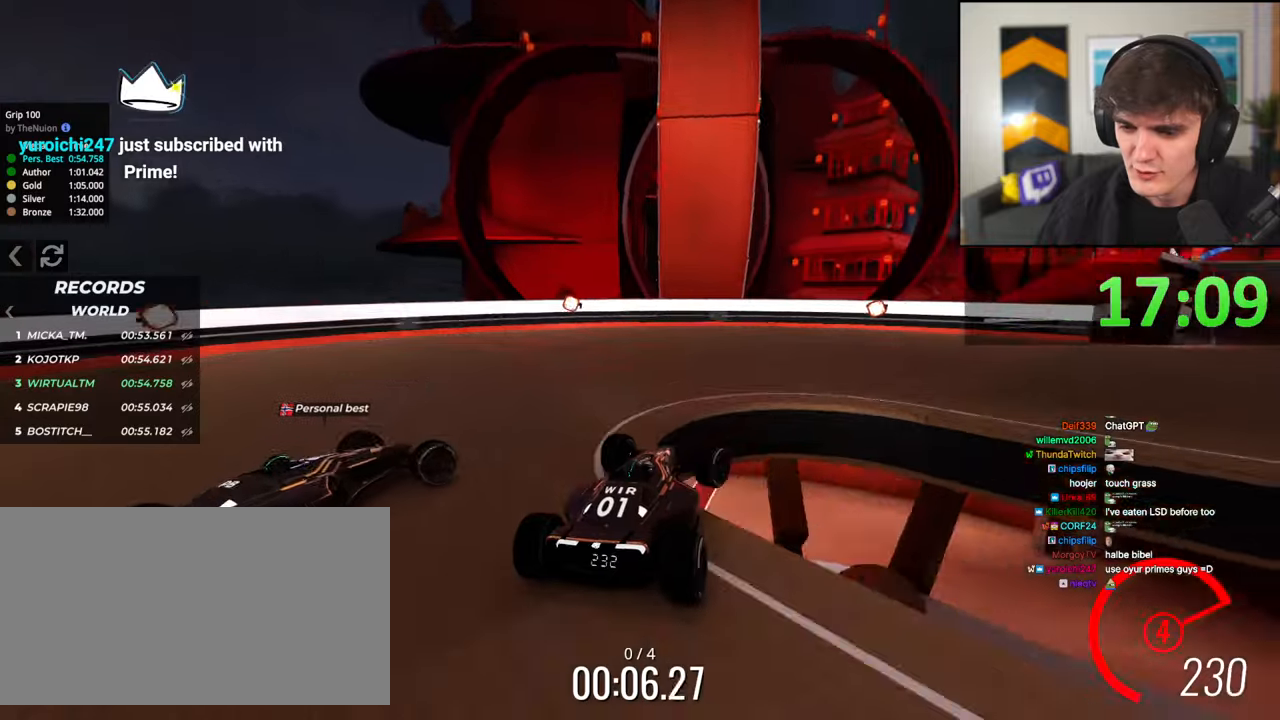
{"keys": ["right", "up"], "events": []}
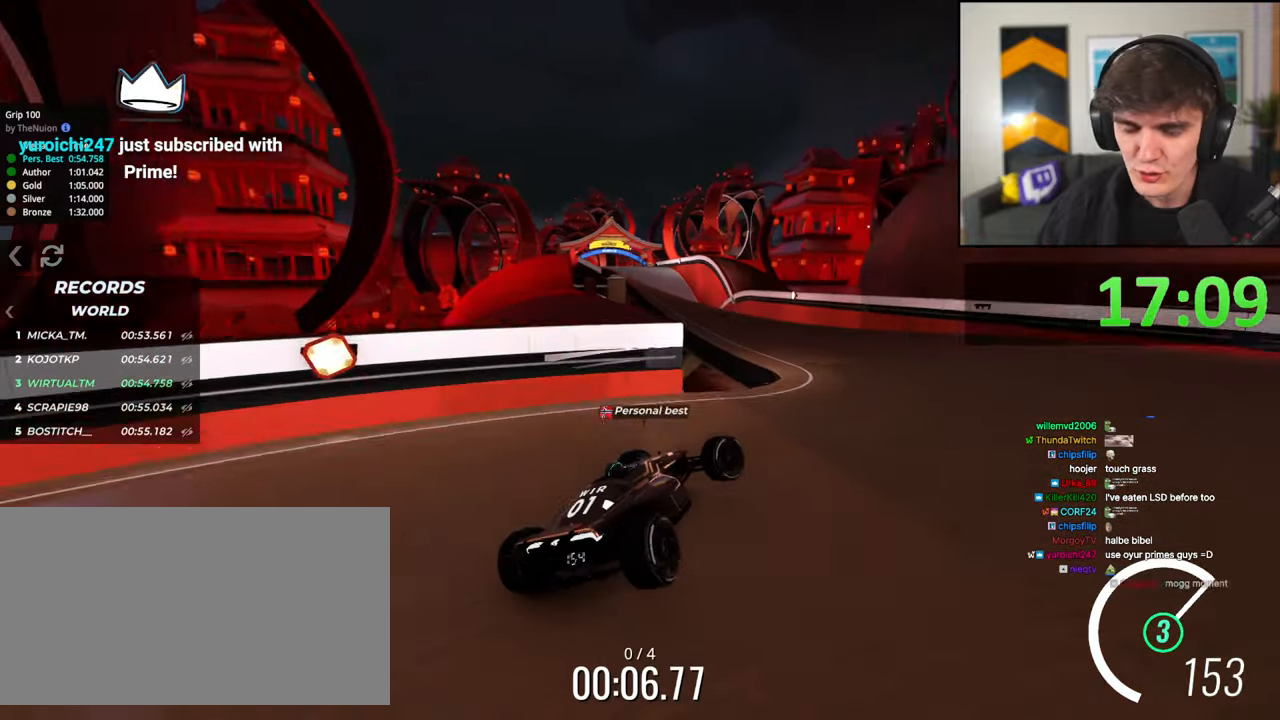
{"keys": ["up"], "events": [[33, "right", "up"]]}
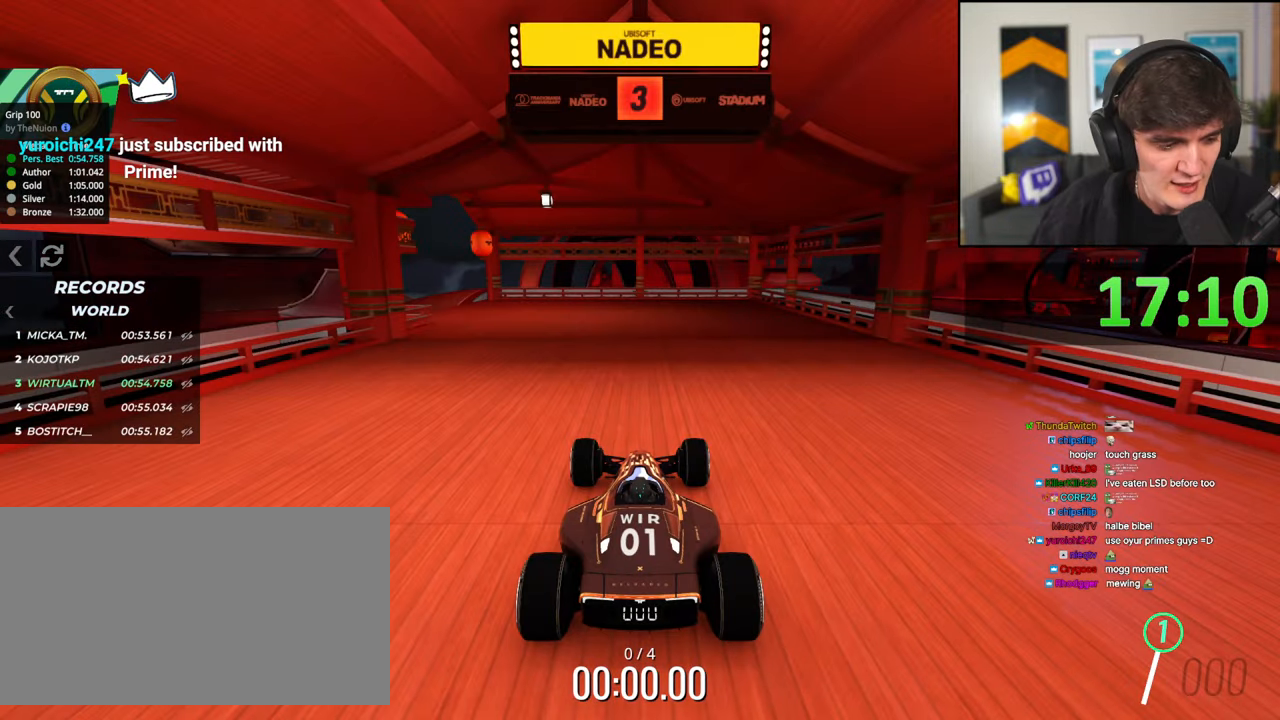
{"keys": ["right", "up"], "events": [[233, "left", "down"], [333, "left", "up"], [333, "right", "down"], [383, "left", "down"], [433, "right", "up"], [483, "left", "up"], [483, "right", "down"]]}
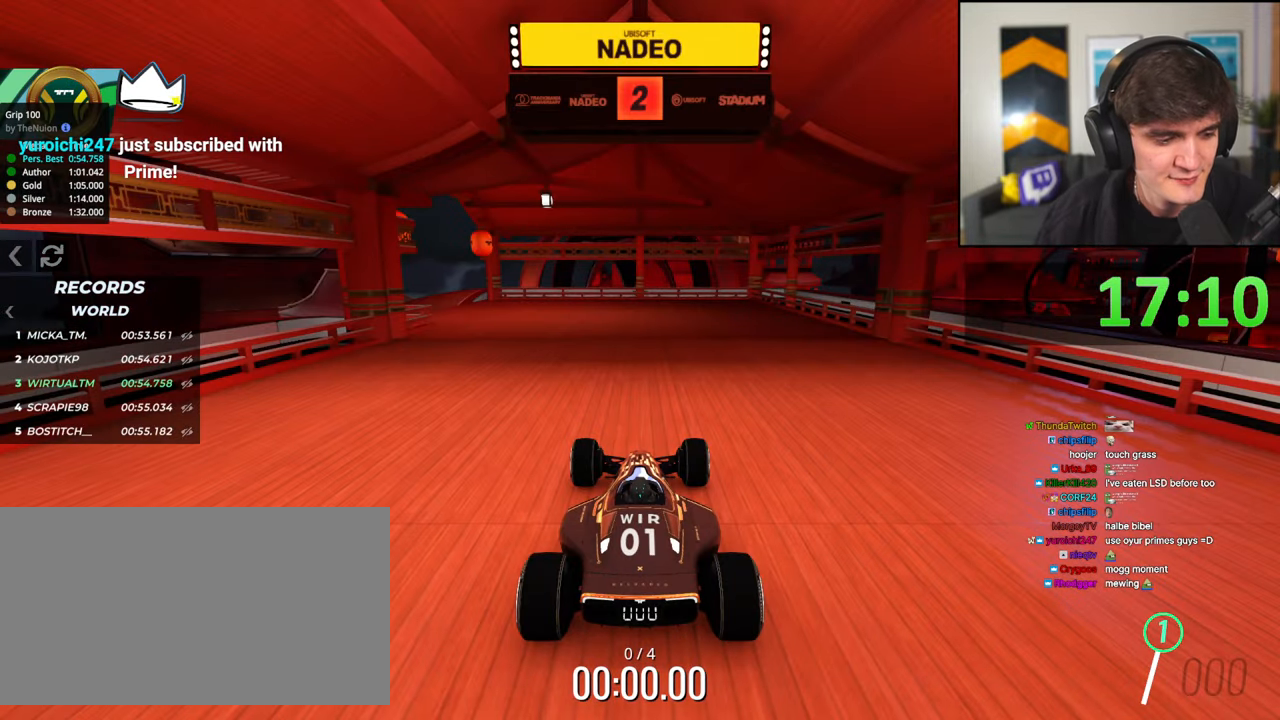
{"keys": ["up"], "events": [[33, "left", "down"], [67, "right", "up"], [167, "left", "up"]]}
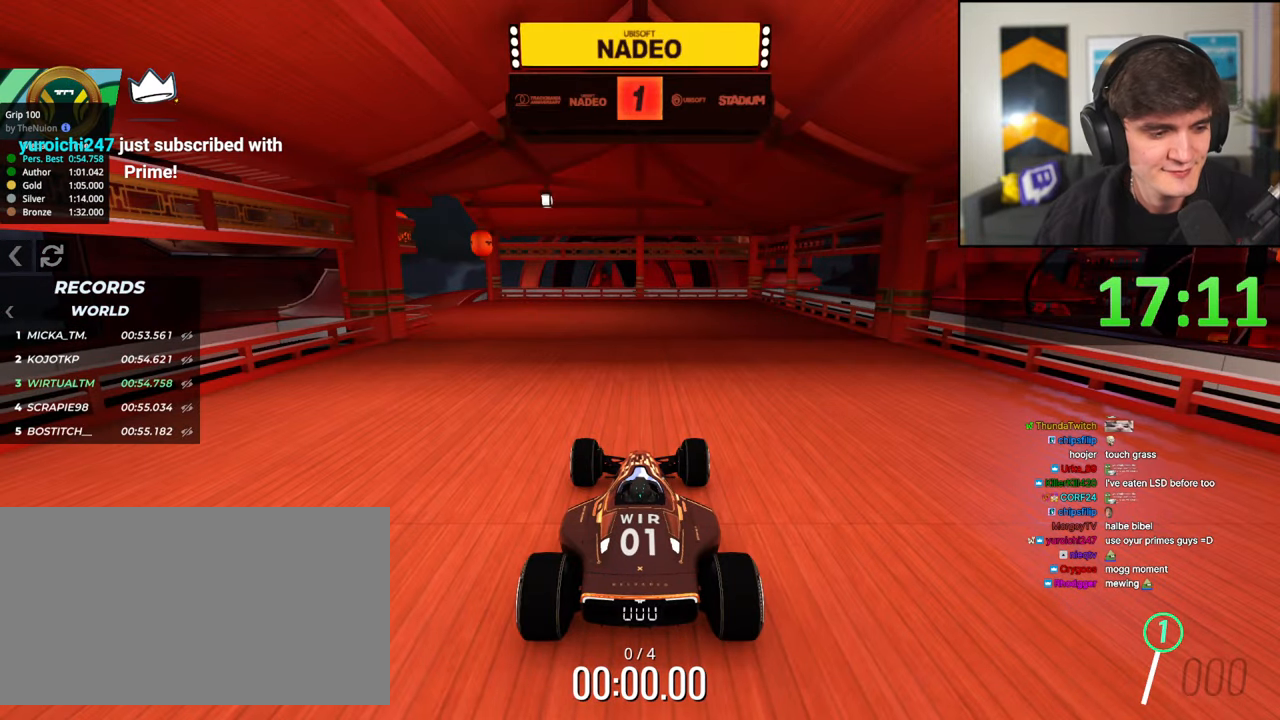
{"keys": ["up"], "events": []}
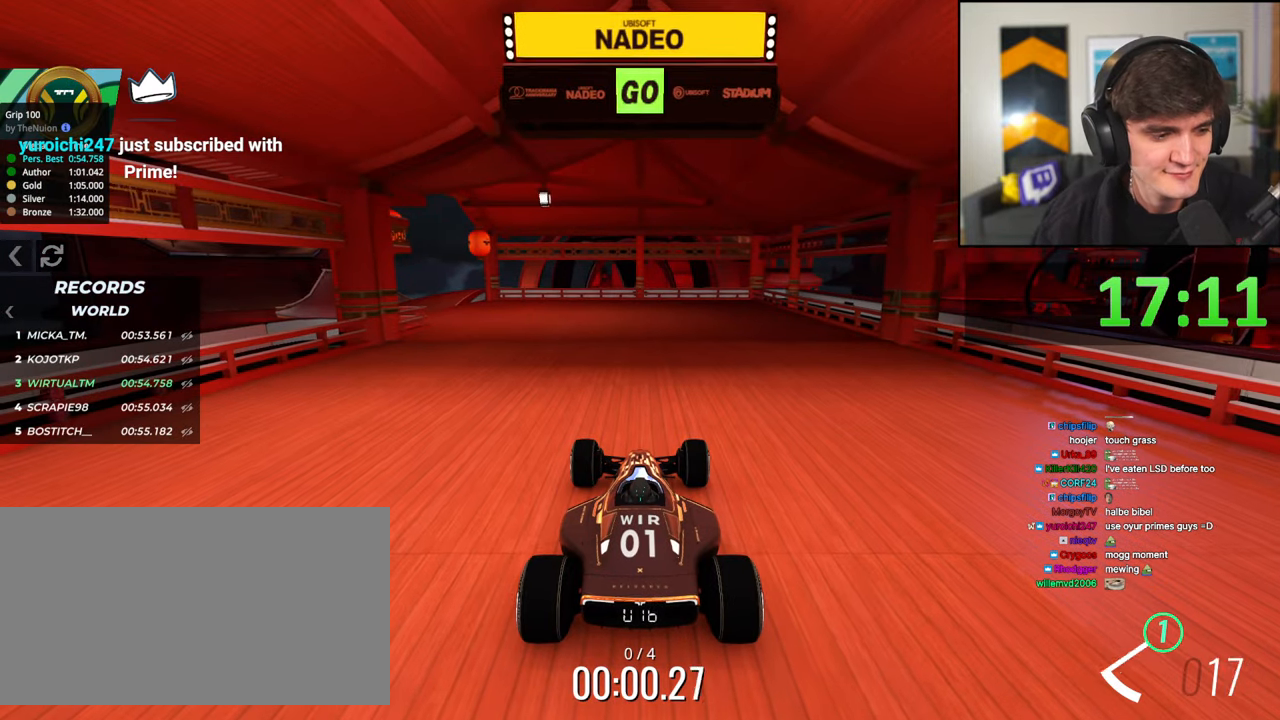
{"keys": ["up"], "events": [[383, "left", "down"], [433, "left", "up"]]}
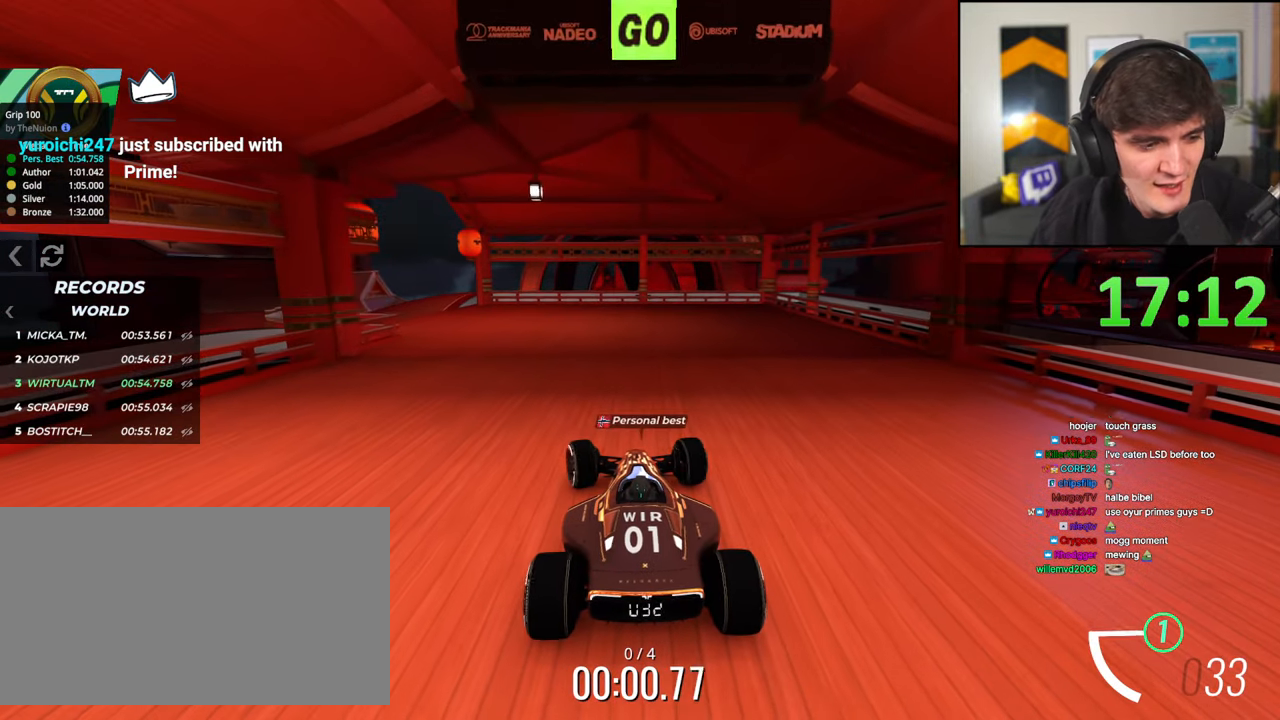
{"keys": ["up"], "events": [[67, "left", "down"], [117, "left", "up"]]}
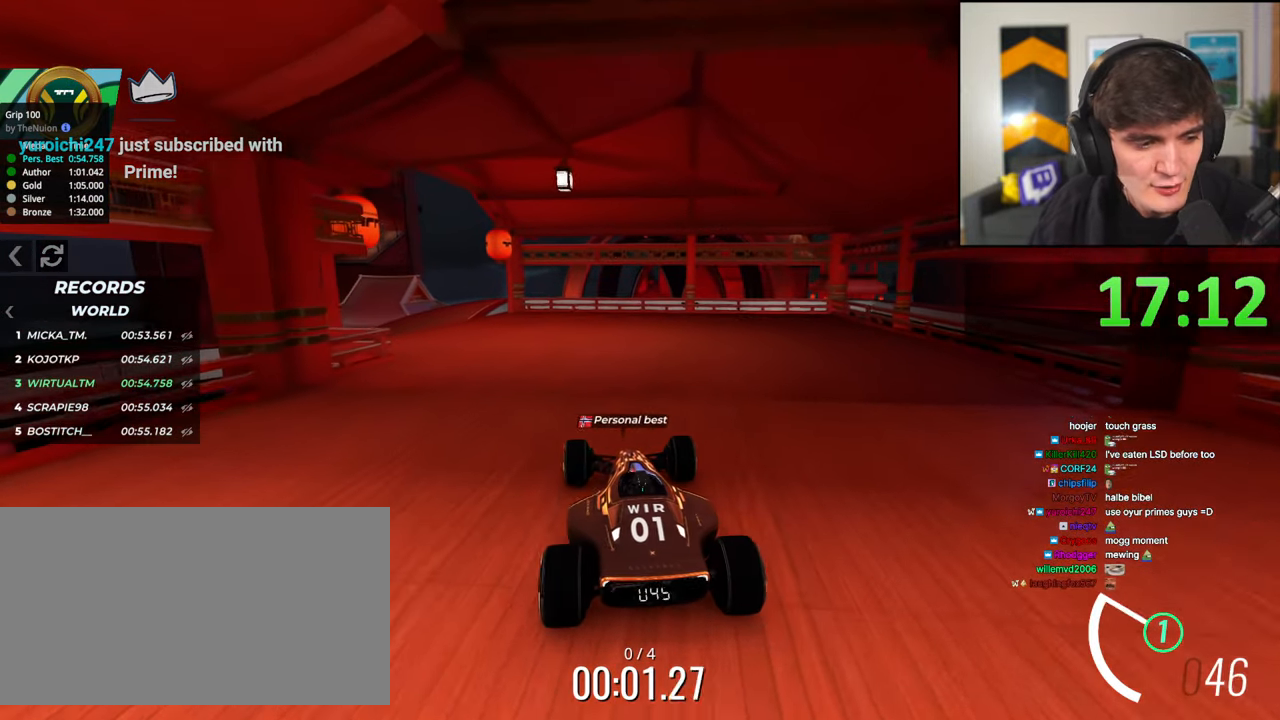
{"keys": ["left", "up"], "events": [[83, "left", "down"], [183, "left", "up"], [367, "left", "down"]]}
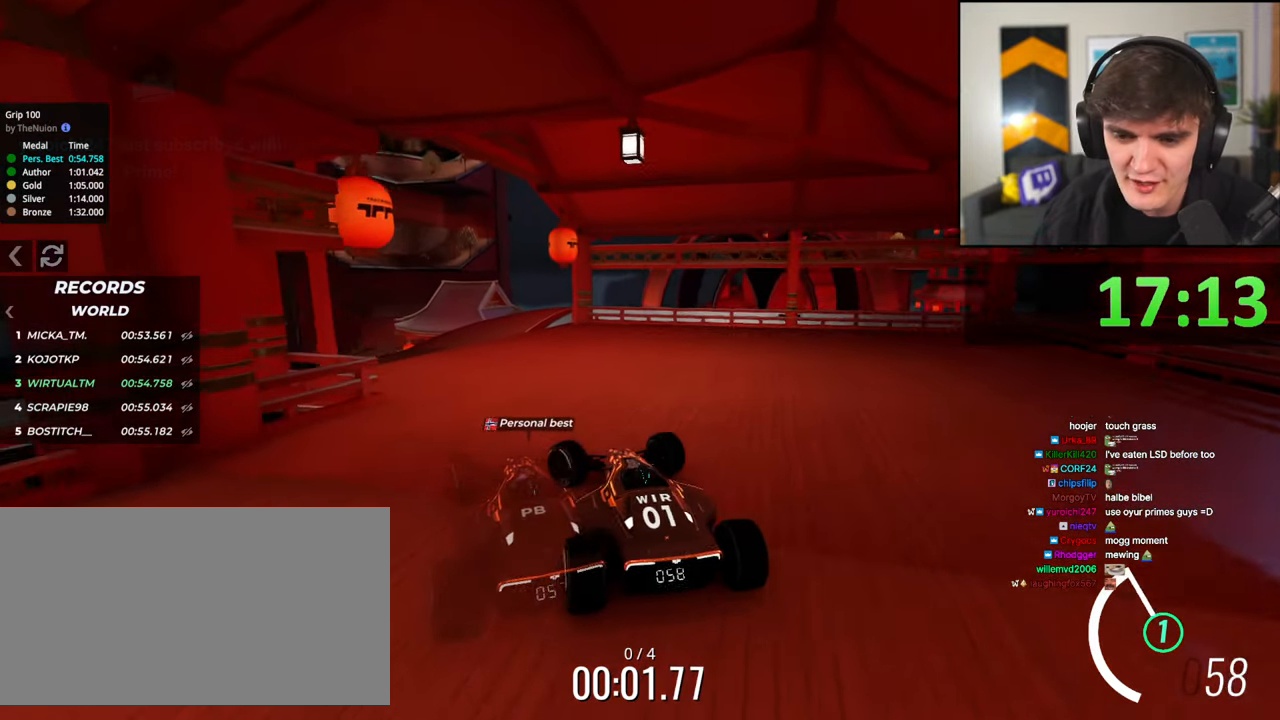
{"keys": ["left", "up"], "events": [[100, "left", "up"], [250, "left", "down"], [433, "left", "up"], [467, "left", "down"]]}
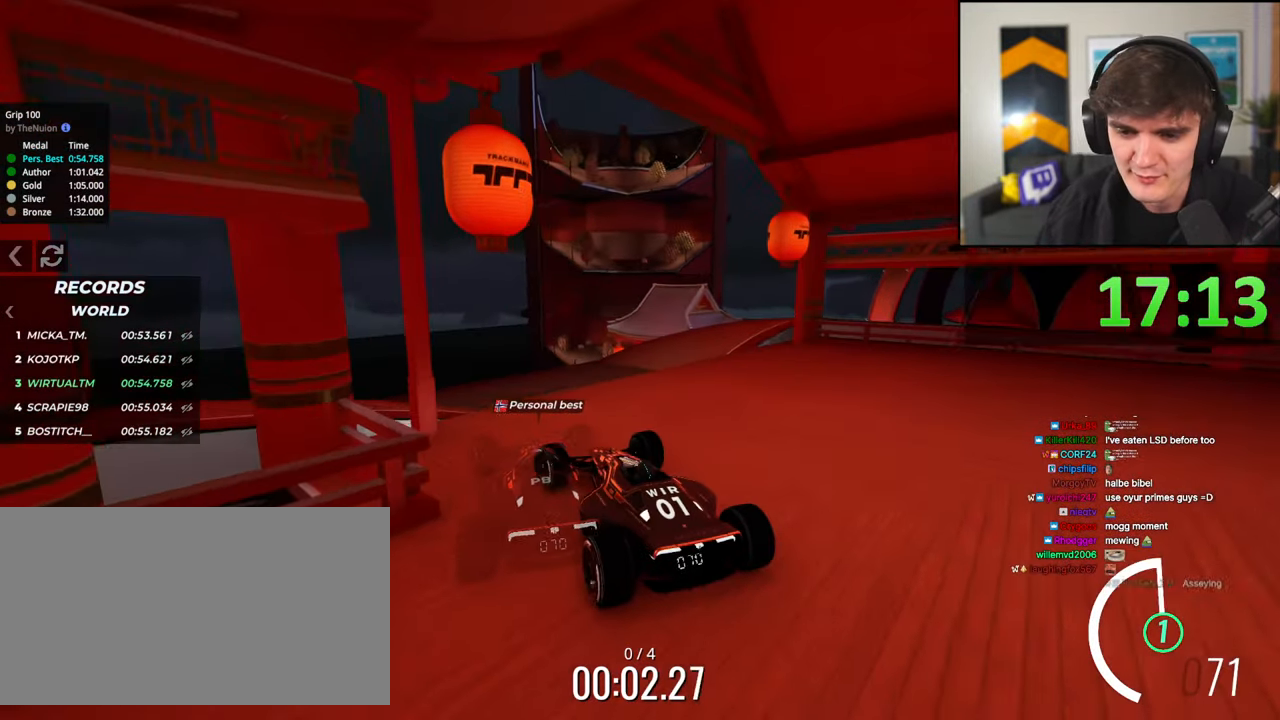
{"keys": ["up"], "events": [[167, "left", "up"], [217, "right", "down"], [300, "right", "up"]]}
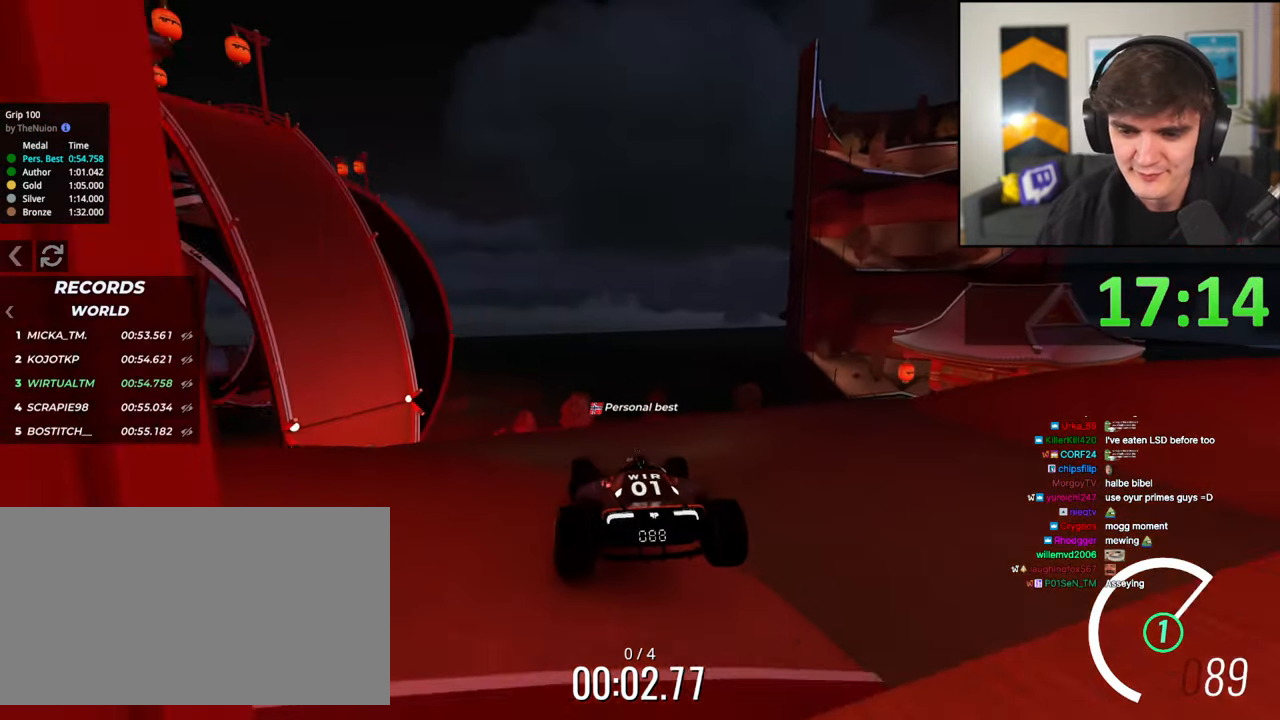
{"keys": ["up"], "events": []}
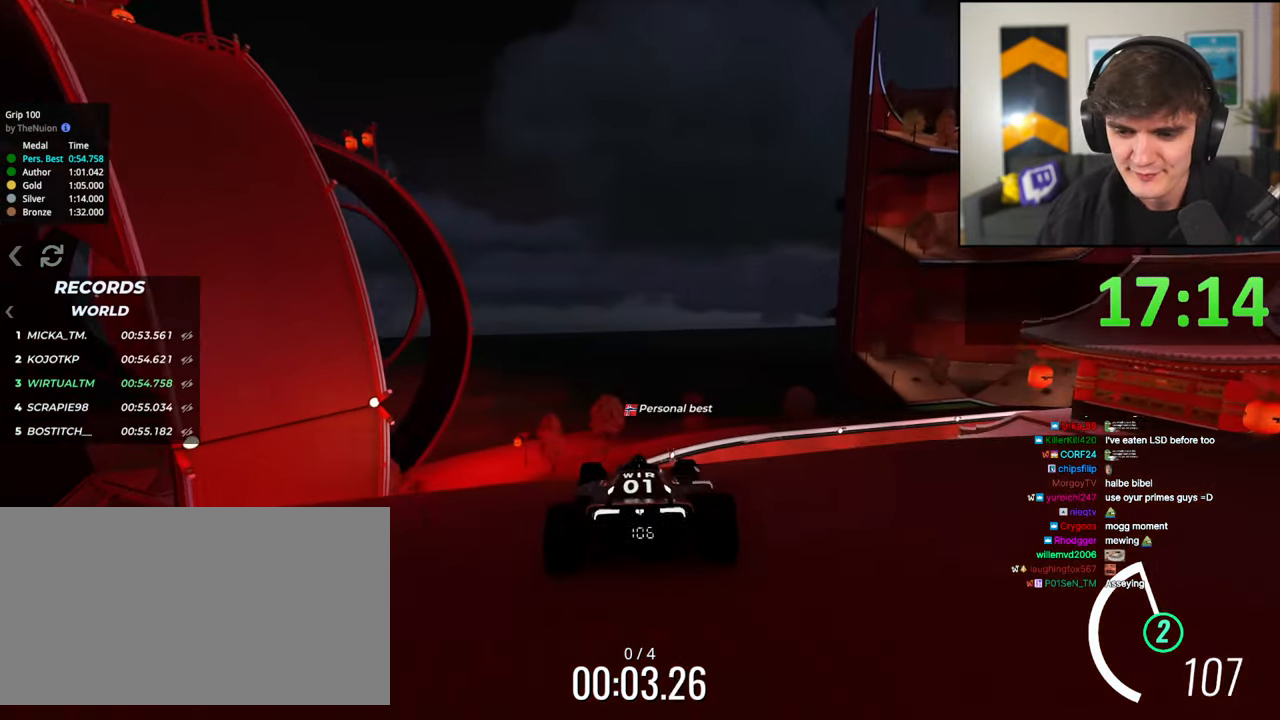
{"keys": ["up"], "events": [[100, "right", "down"], [200, "right", "up"]]}
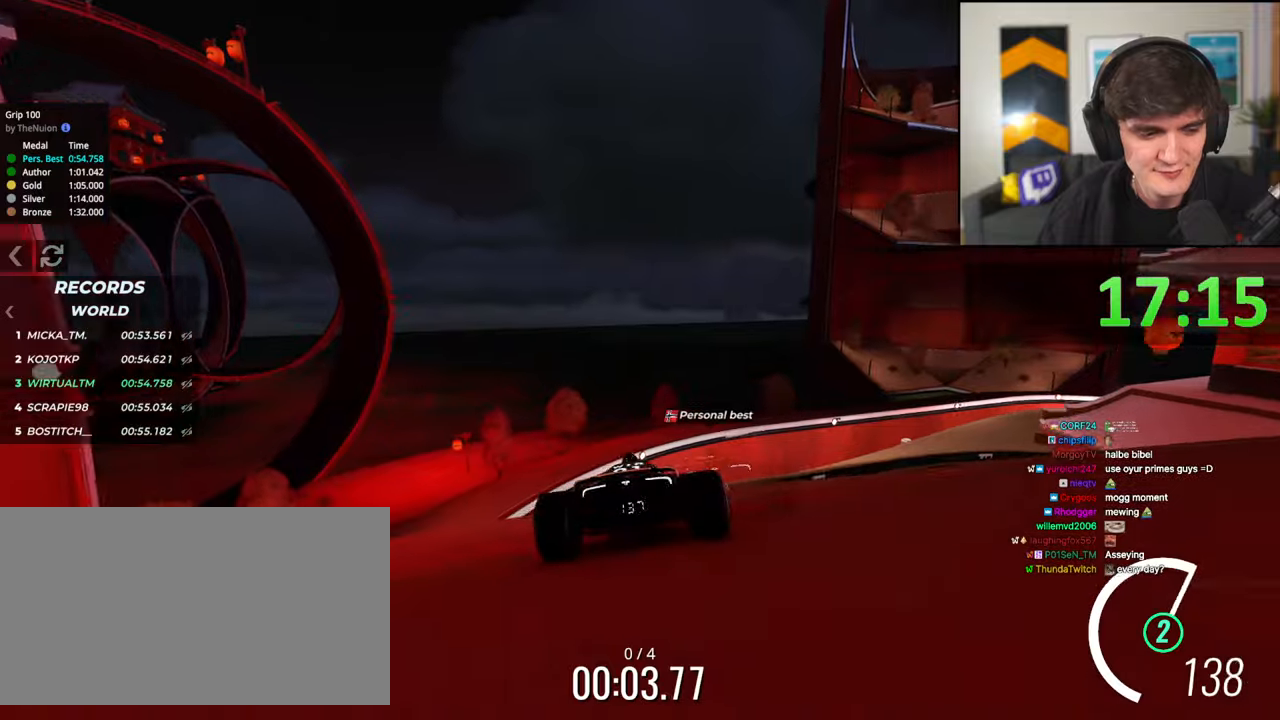
{"keys": ["up"], "events": [[67, "right", "down"], [117, "right", "up"], [350, "right", "down"], [450, "right", "up"]]}
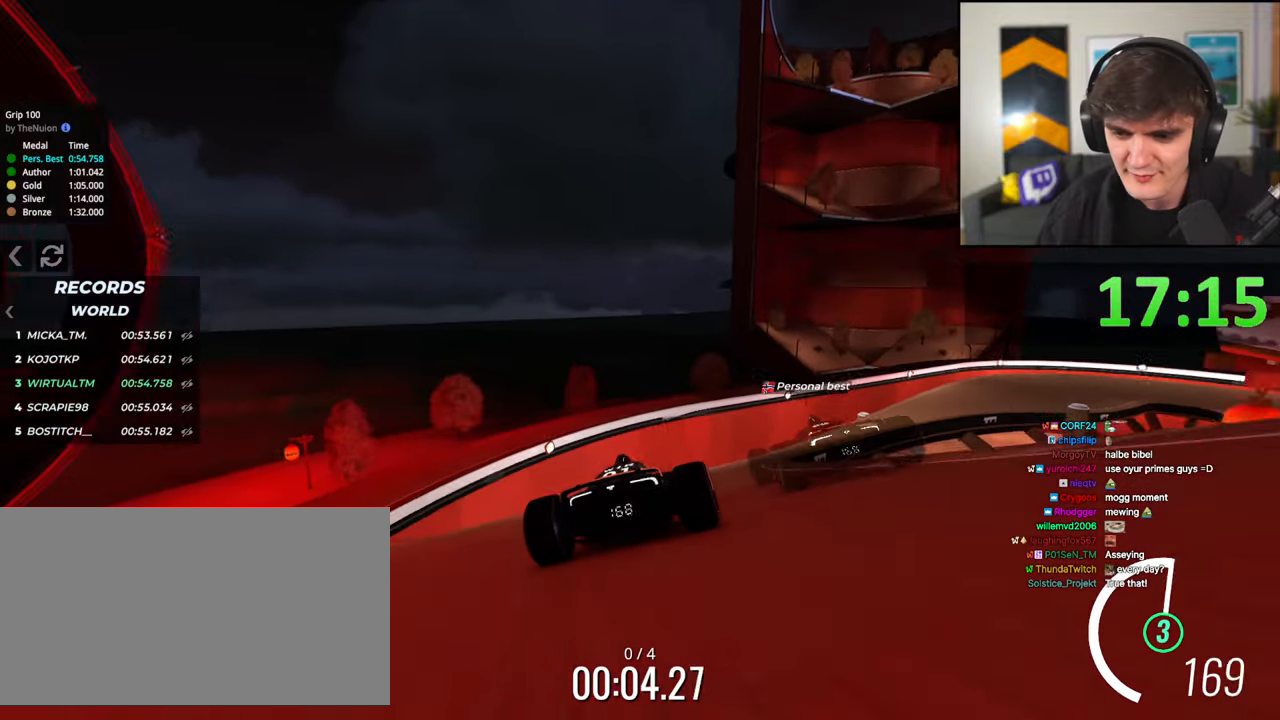
{"keys": ["up"], "events": [[83, "right", "down"], [133, "right", "up"], [417, "right", "down"], [467, "right", "up"]]}
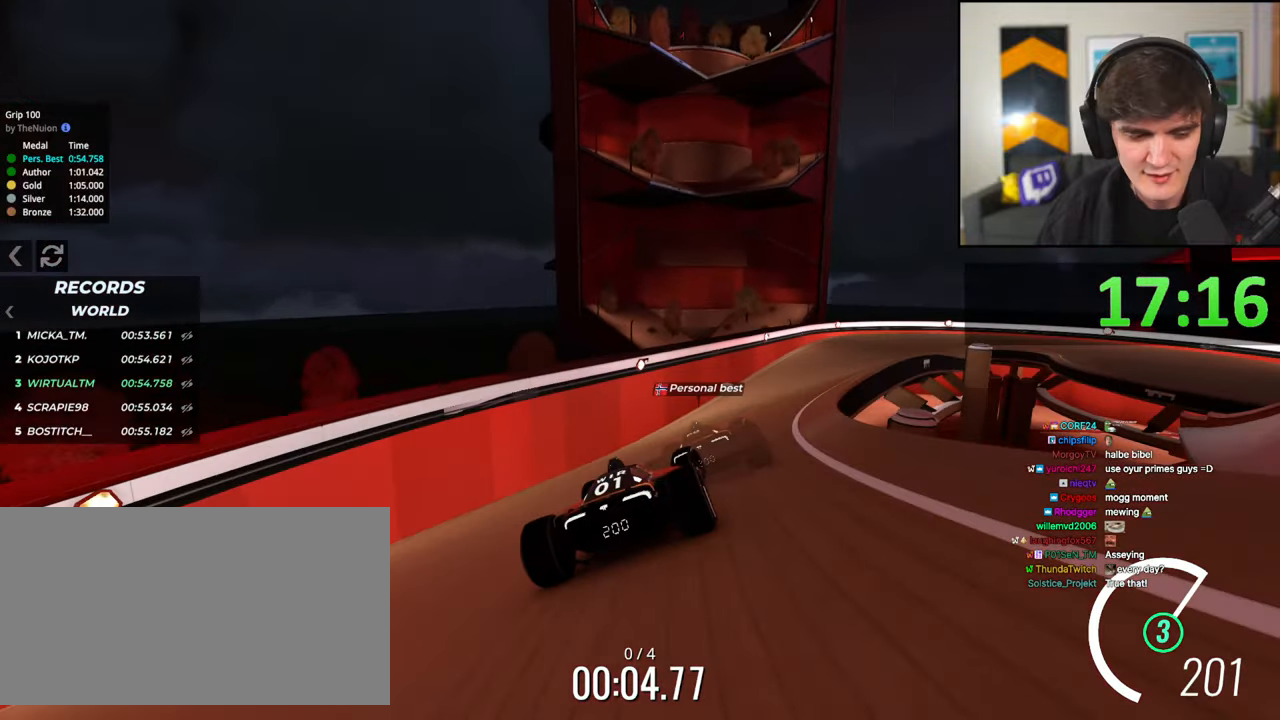
{"keys": ["up"], "events": [[100, "right", "down"], [200, "right", "up"]]}
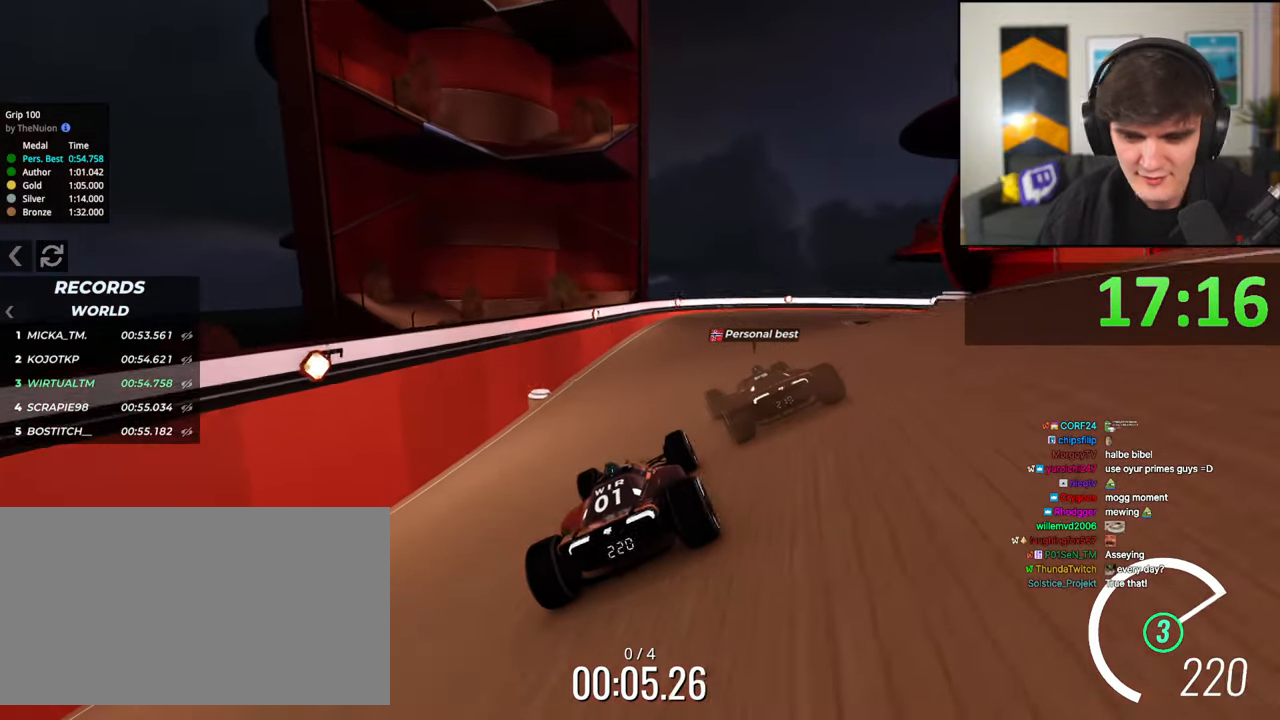
{"keys": ["right", "up"], "events": [[300, "right", "down"]]}
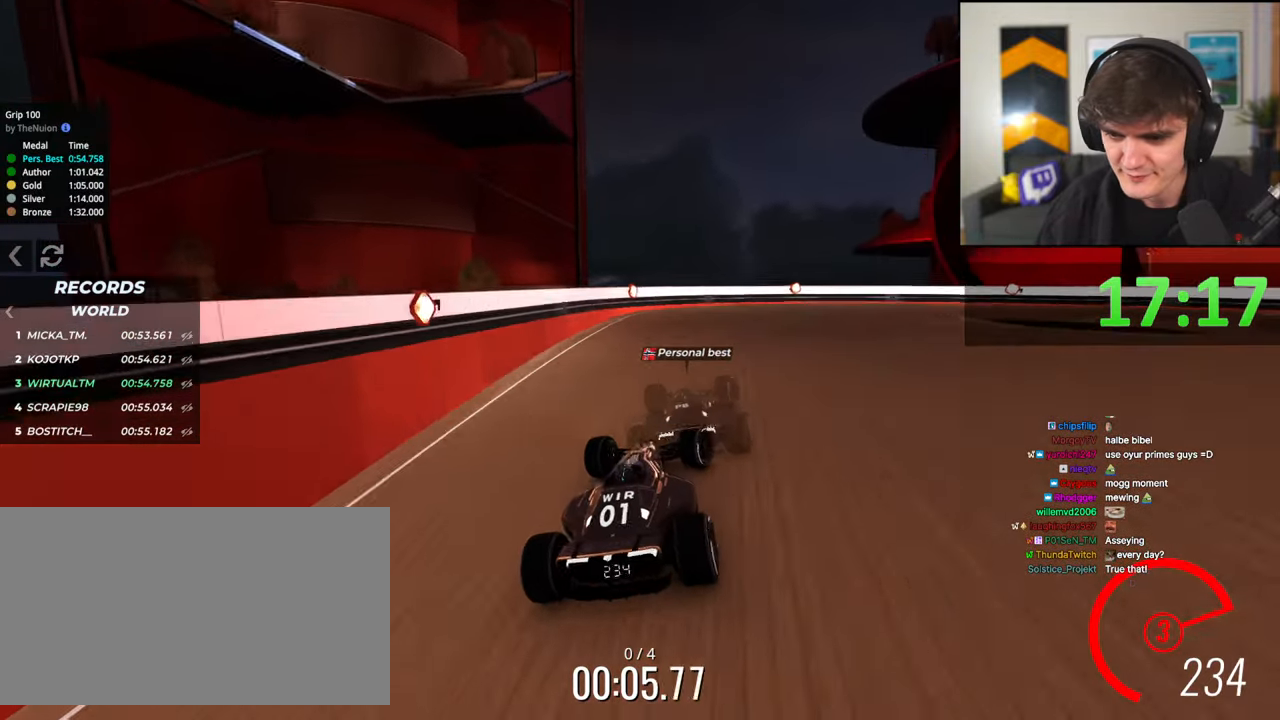
{"keys": ["right", "up"], "events": [[317, "right", "up"], [367, "right", "down"]]}
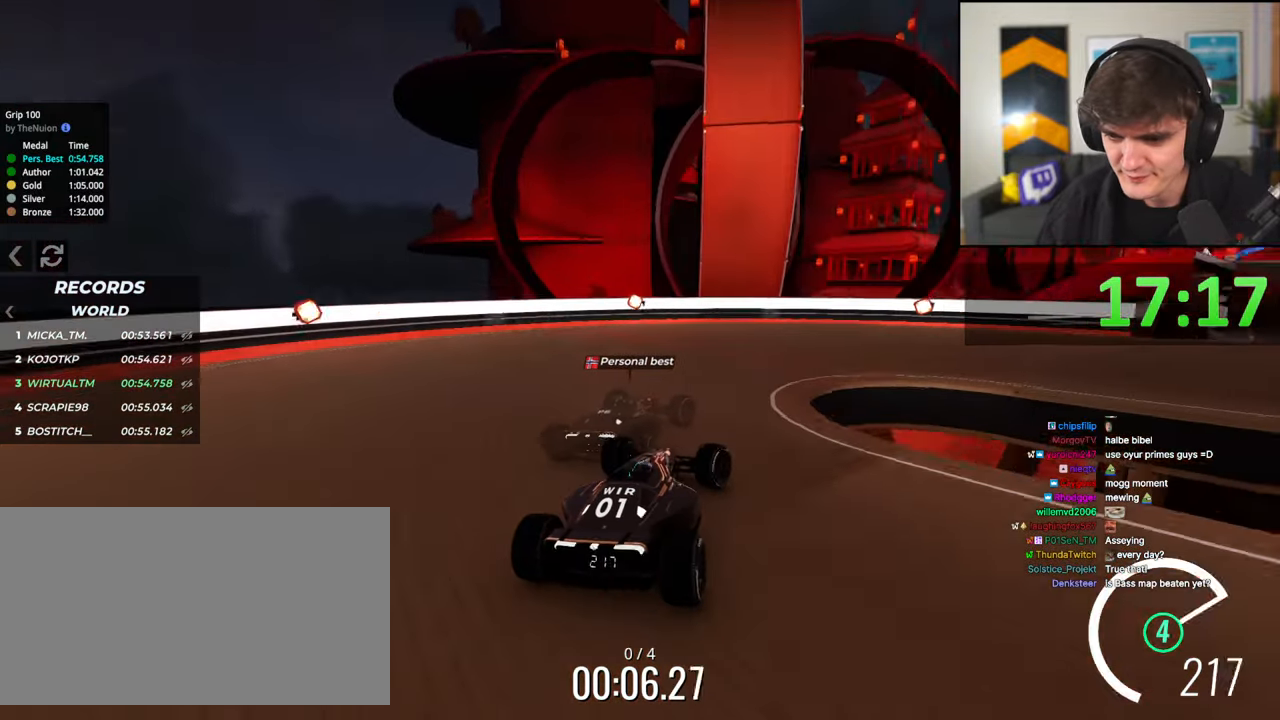
{"keys": ["up"], "events": [[483, "right", "up"]]}
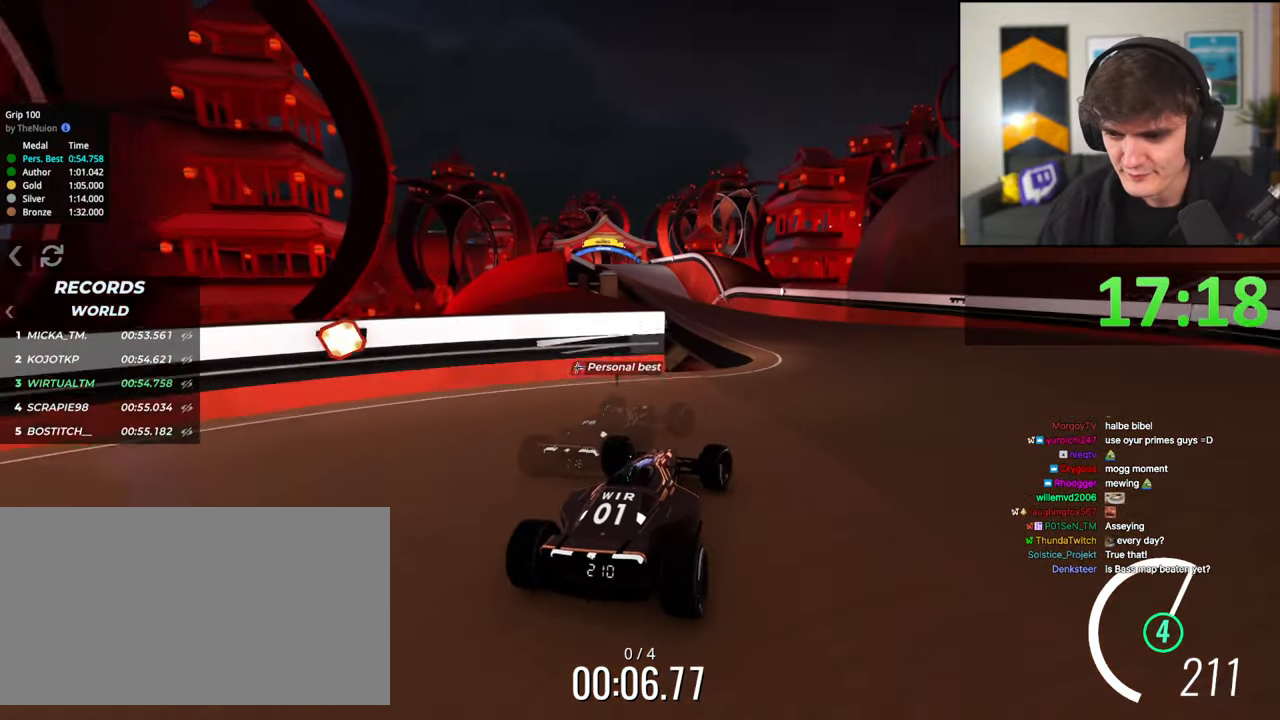
{"keys": ["left", "up"], "events": [[67, "left", "down"], [167, "left", "up"], [250, "left", "down"], [400, "left", "up"], [483, "left", "down"]]}
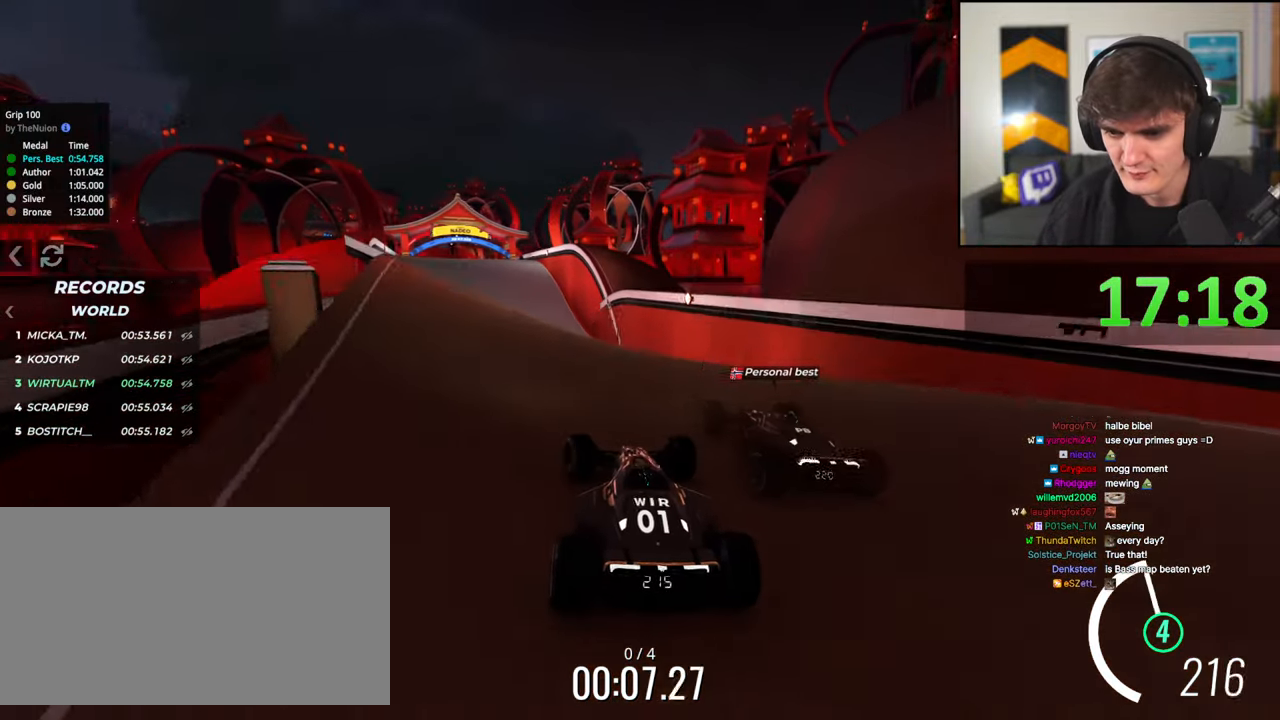
{"keys": ["up"], "events": [[33, "left", "up"], [183, "left", "down"], [267, "left", "up"], [417, "right", "down"], [467, "right", "up"]]}
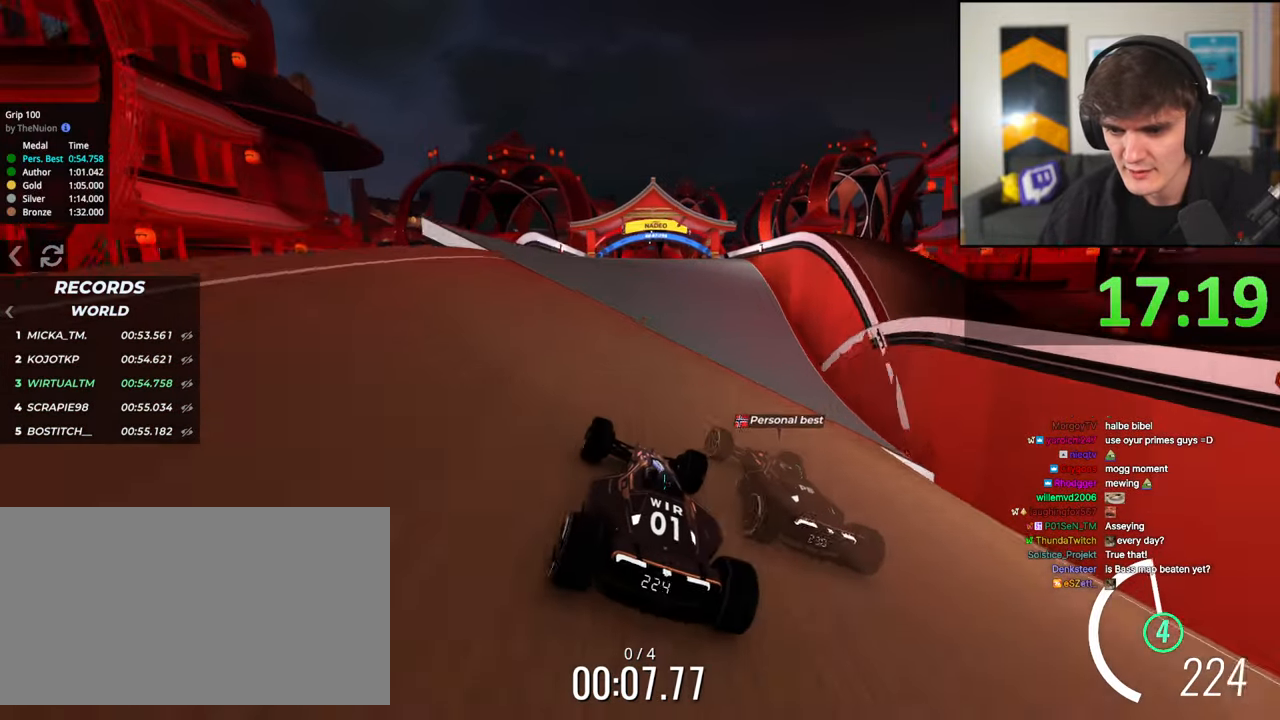
{"keys": ["up"], "events": [[233, "left", "down"], [333, "left", "up"]]}
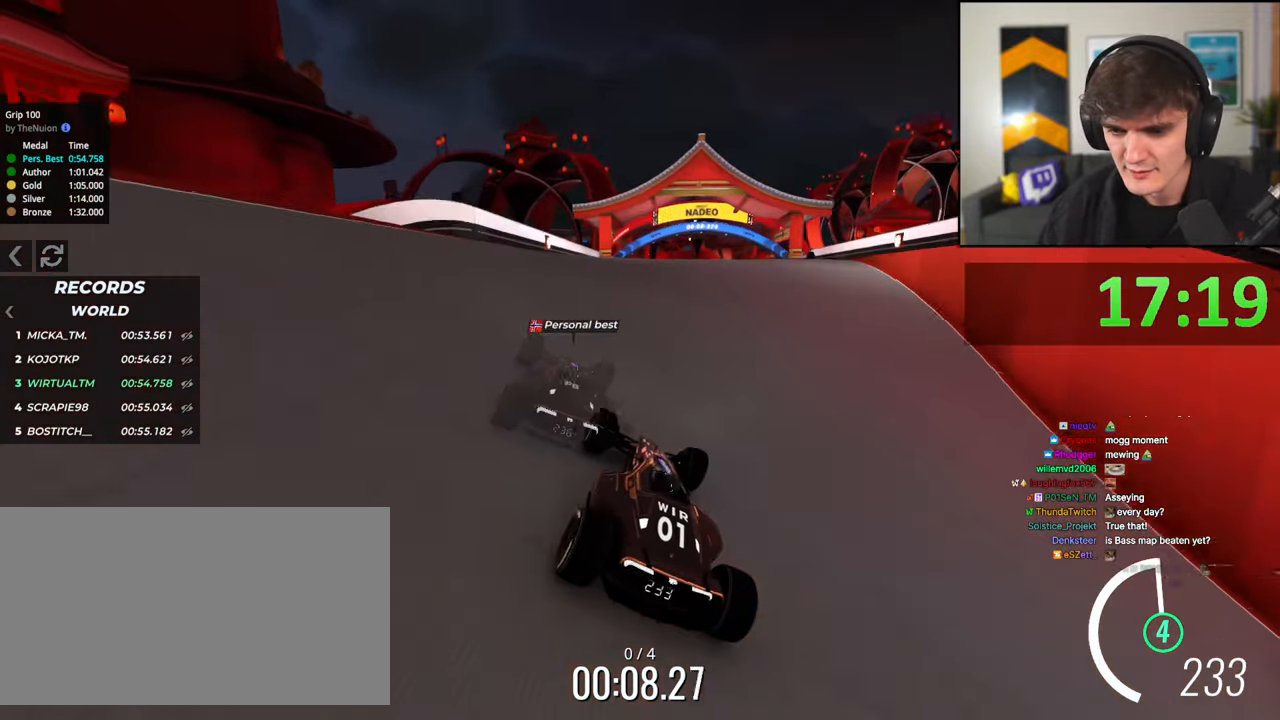
{"keys": ["up"], "events": [[167, "right", "down"], [350, "left", "down"], [350, "right", "up"], [450, "left", "up"]]}
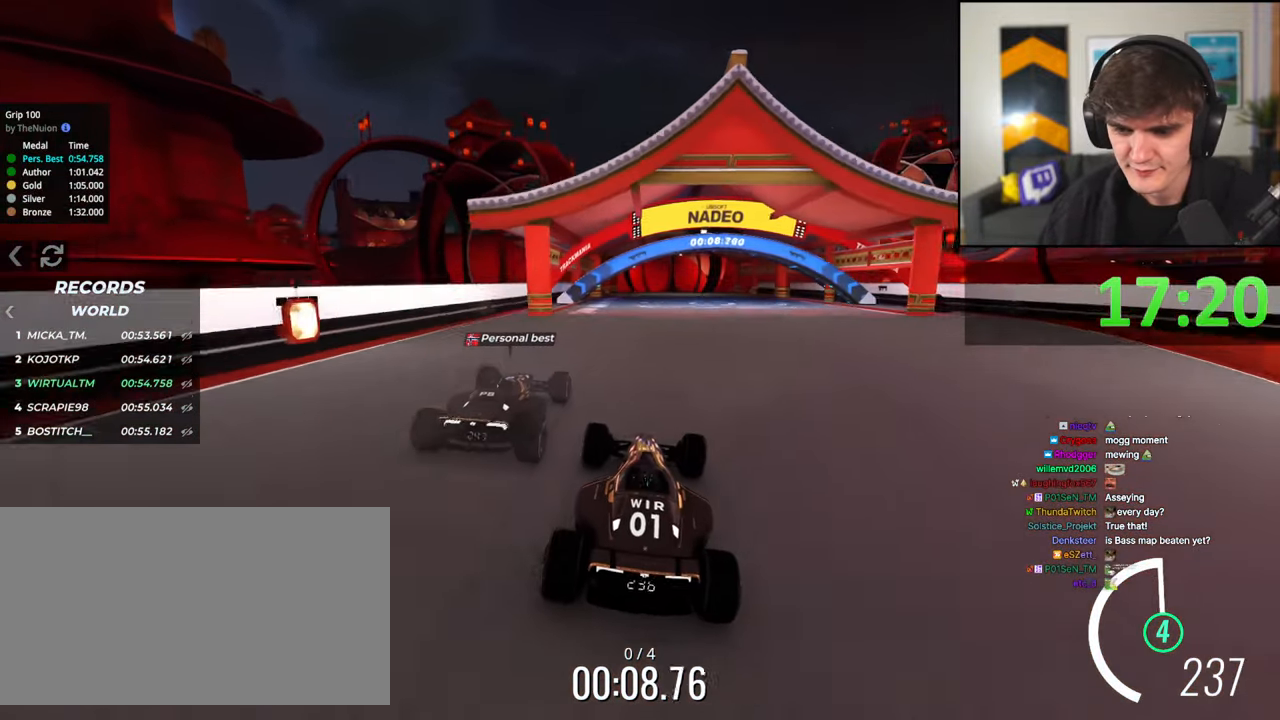
{"keys": ["up"], "events": [[417, "left", "down"], [500, "left", "up"]]}
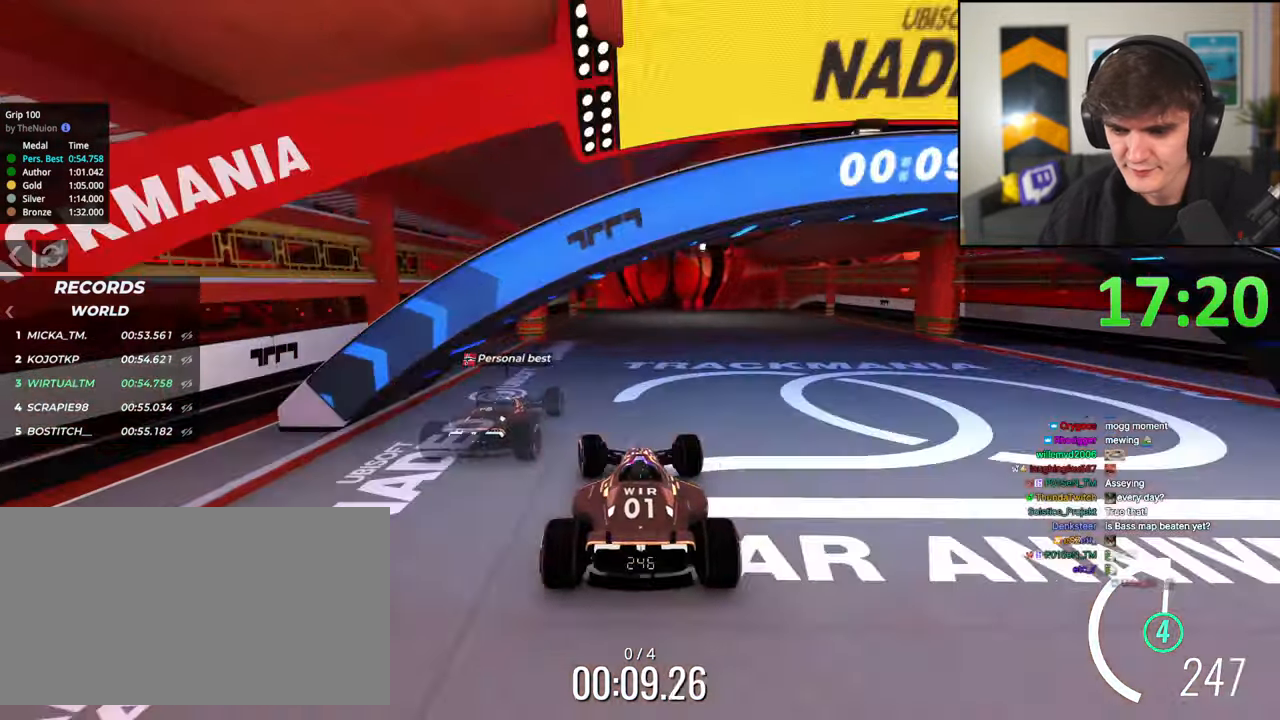
{"keys": ["up"], "events": [[100, "right", "down"], [333, "right", "up"], [433, "left", "down"], [467, "left", "up"]]}
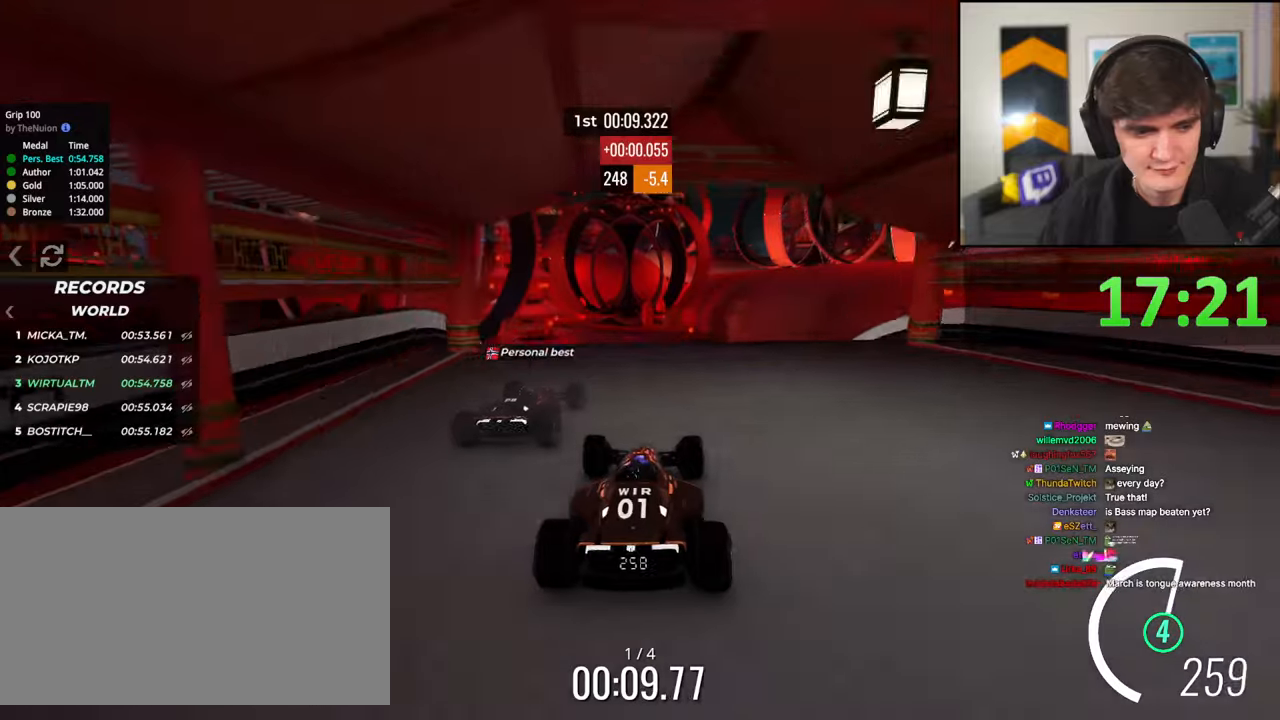
{"keys": ["up"], "events": []}
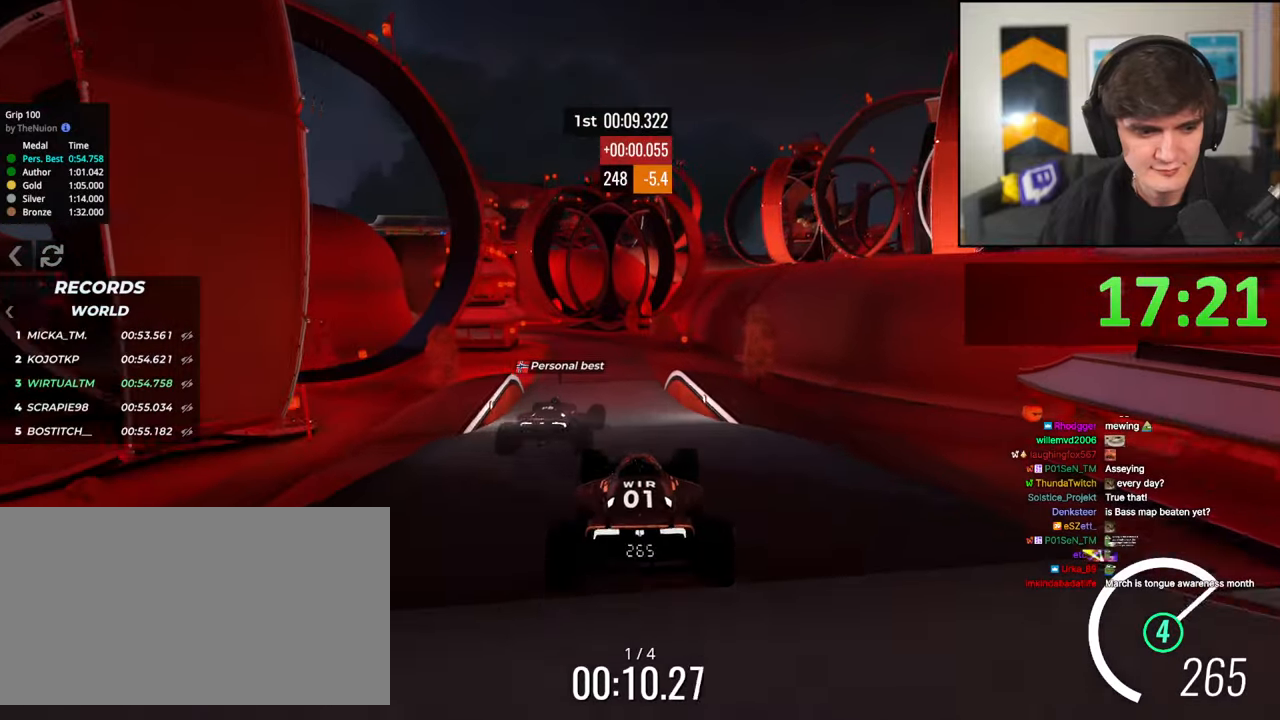
{"keys": ["up"], "events": []}